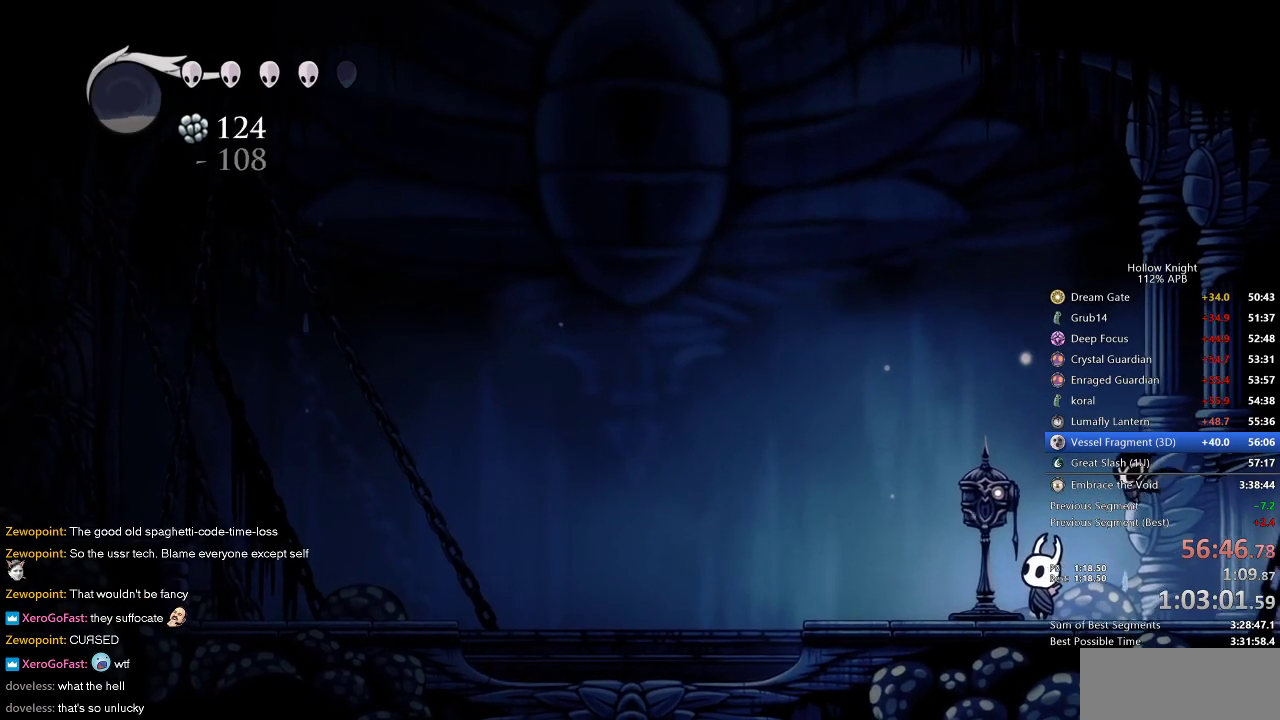
Gameplay with keyboard; each line is a JSON object with the keys held at the frame after it. "events" lists presses ("down") and releases ("up") of "cdash", "dash", "dnail", "down", "heal", "inv", "jump", "left", "nail", "right", "spell" and "up" between this image and that frame as [ms after this image, input, new state], when the widget could be followed in between. No other keys are recorded. Mouse input is not recorded. Key names are as the overlay labels them; some are game actions (e.g. jump) rather than physical keys.
{"keys": ["left"], "events": []}
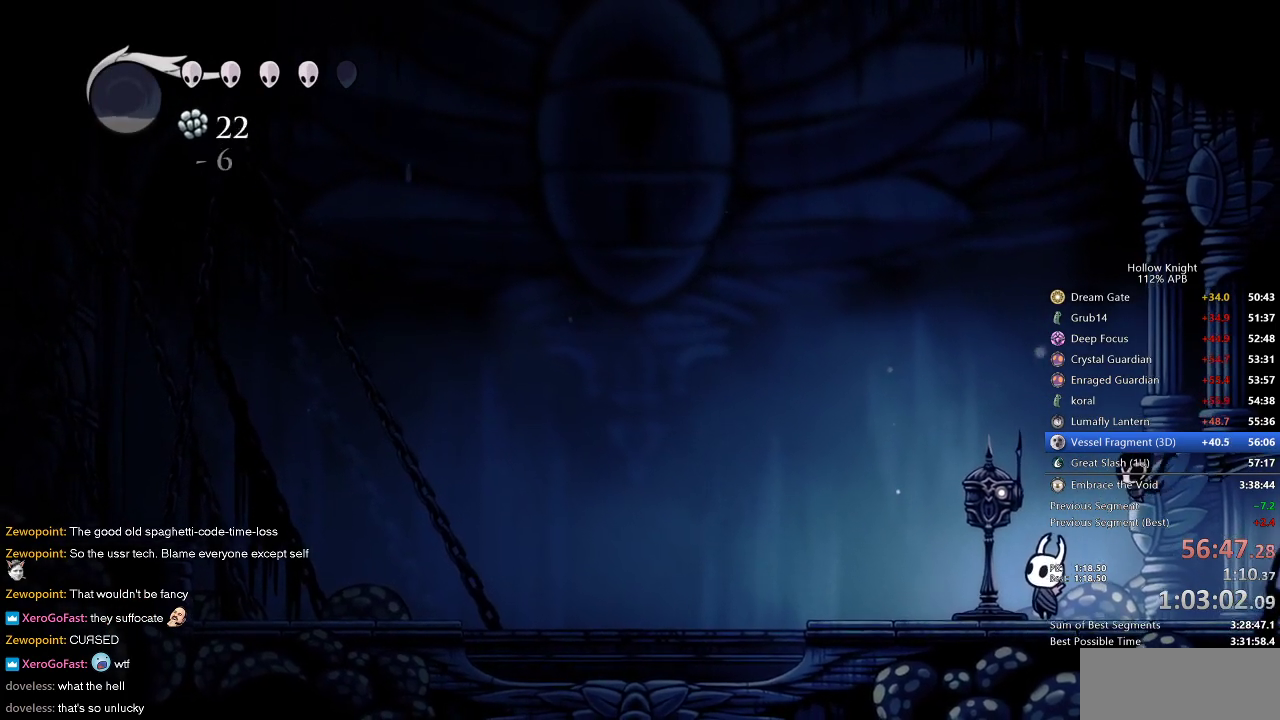
{"keys": ["left"], "events": []}
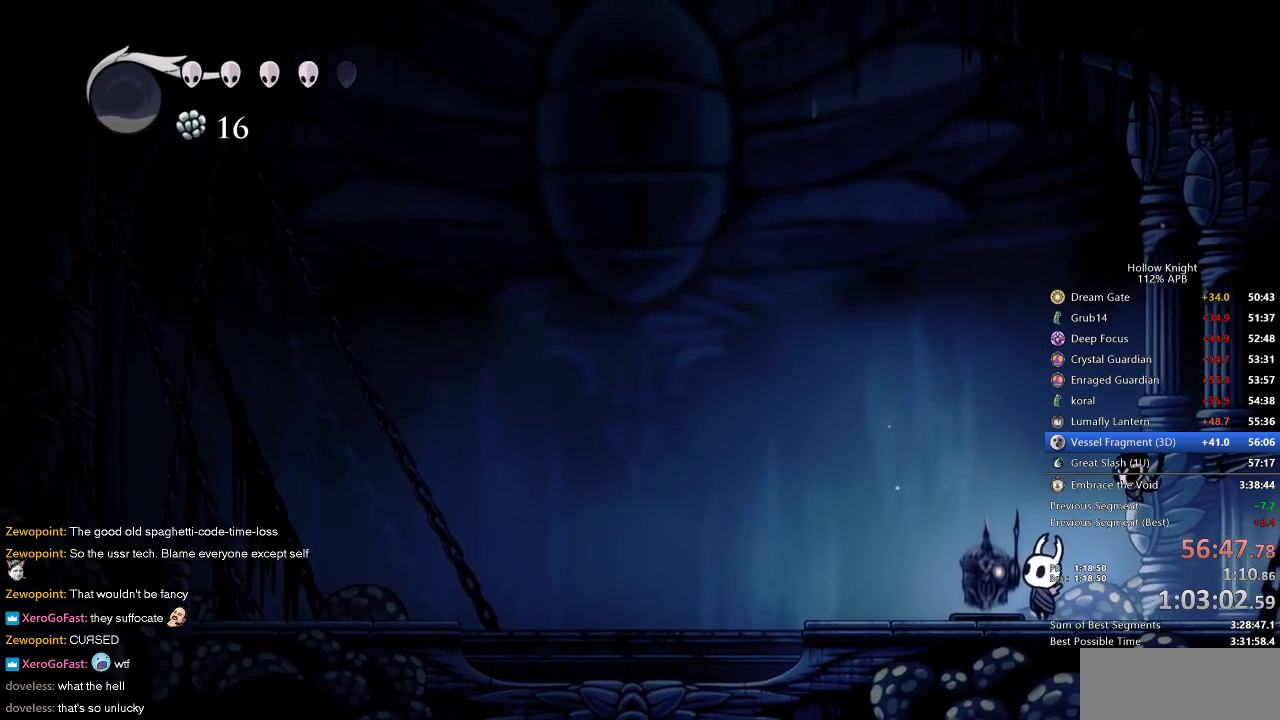
{"keys": [], "events": [[267, "left", "up"]]}
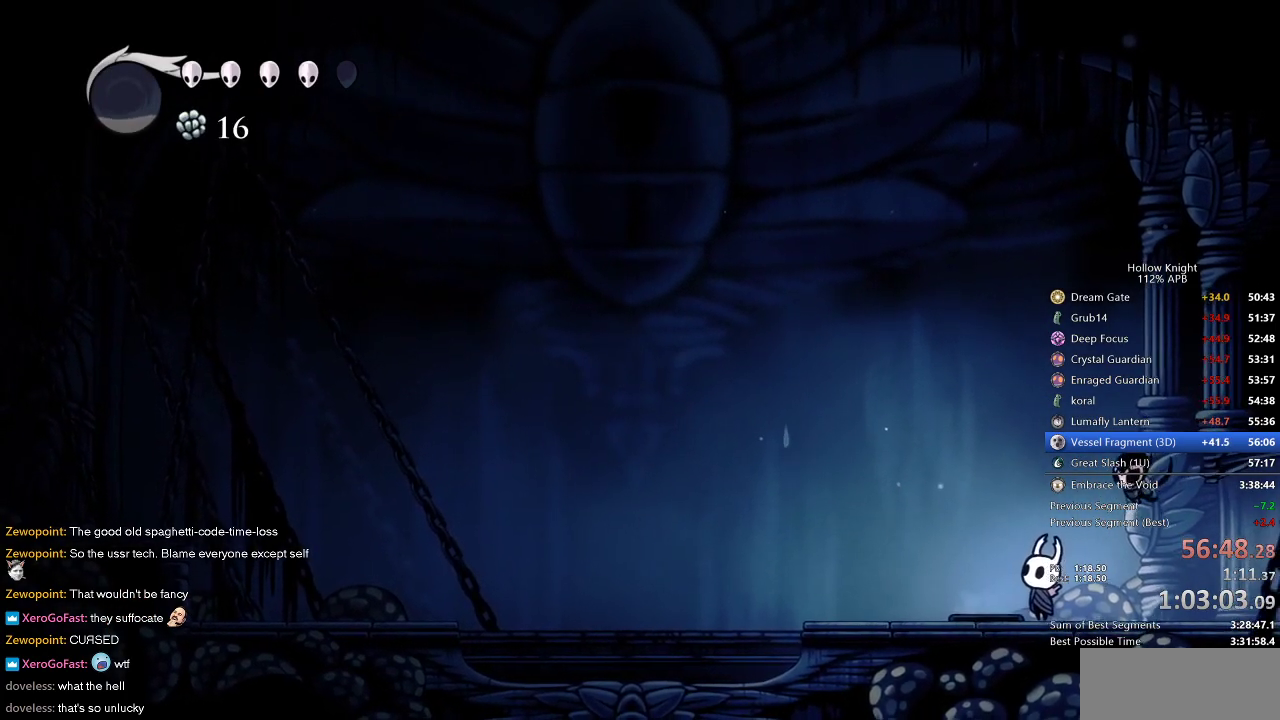
{"keys": [], "events": []}
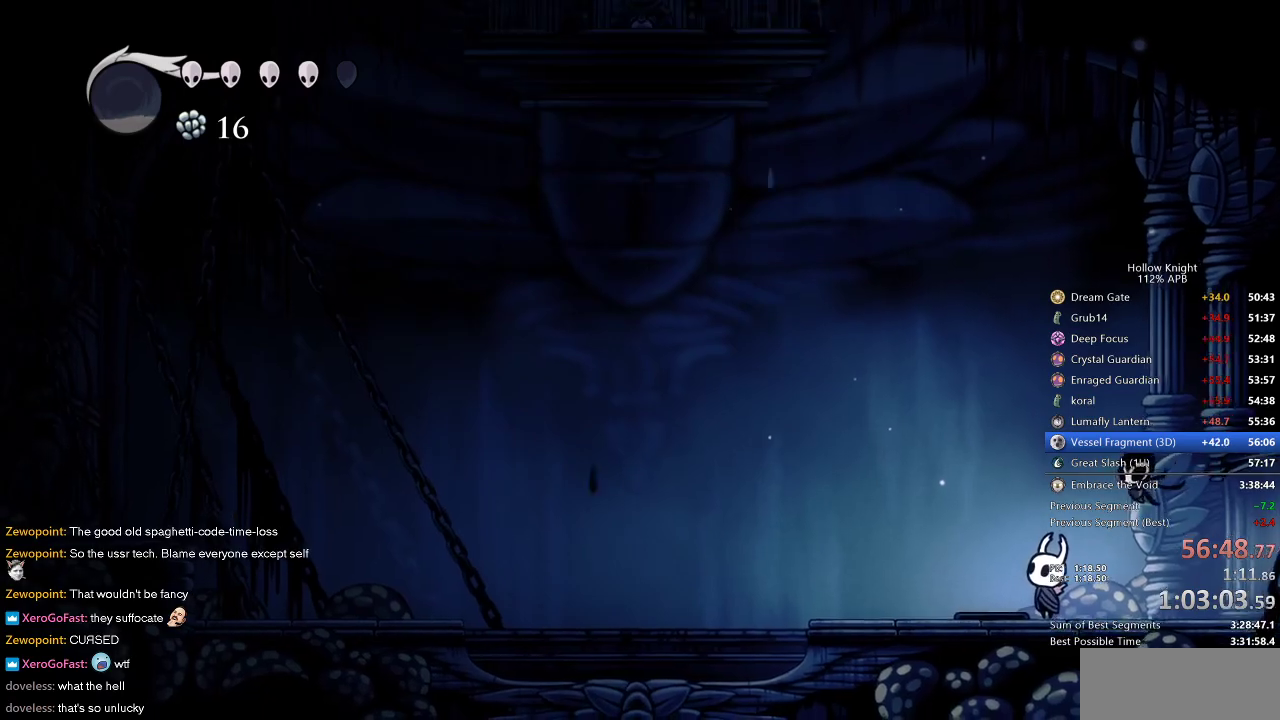
{"keys": ["left"], "events": [[250, "left", "down"]]}
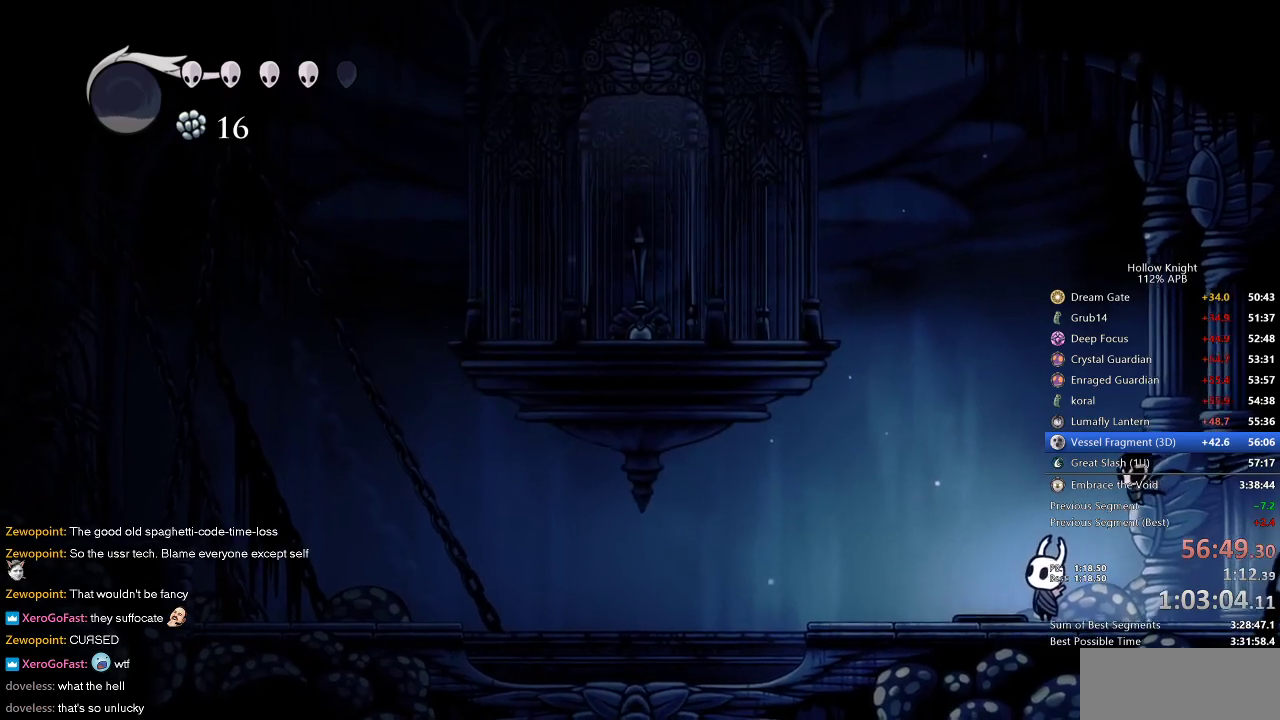
{"keys": ["left"], "events": []}
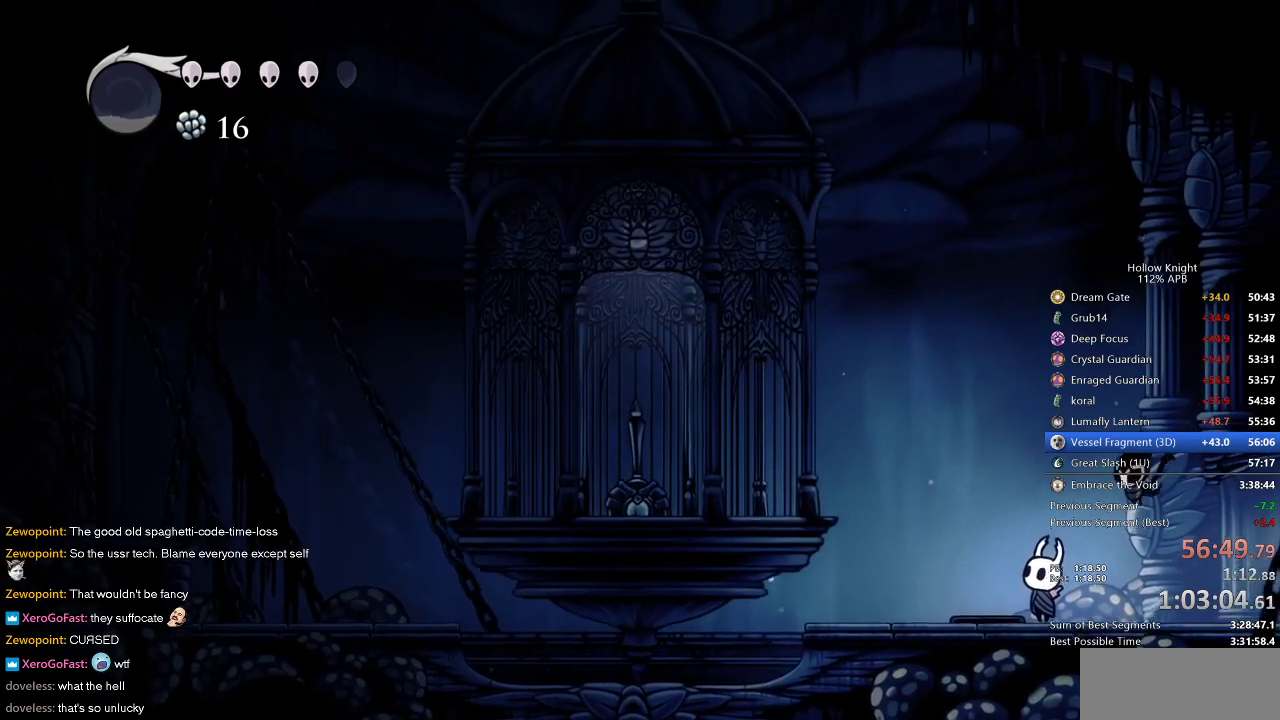
{"keys": ["left"], "events": []}
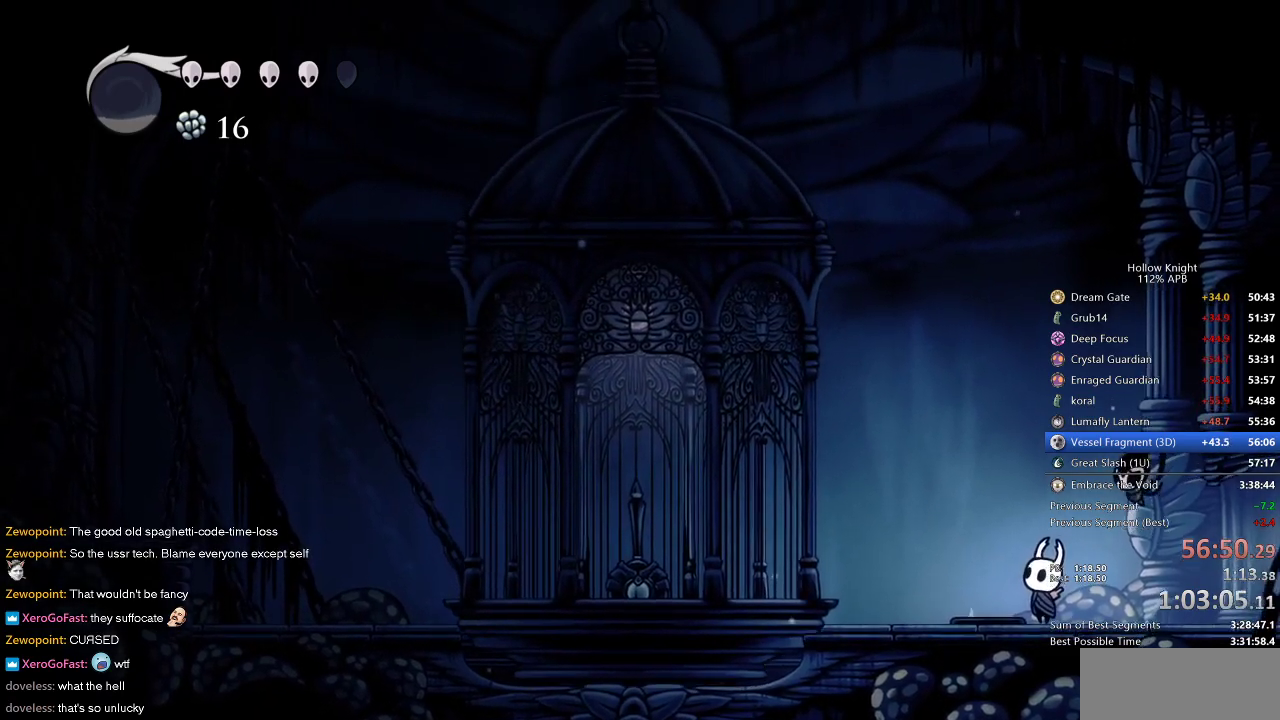
{"keys": ["left"], "events": [[300, "left", "up"], [400, "left", "down"]]}
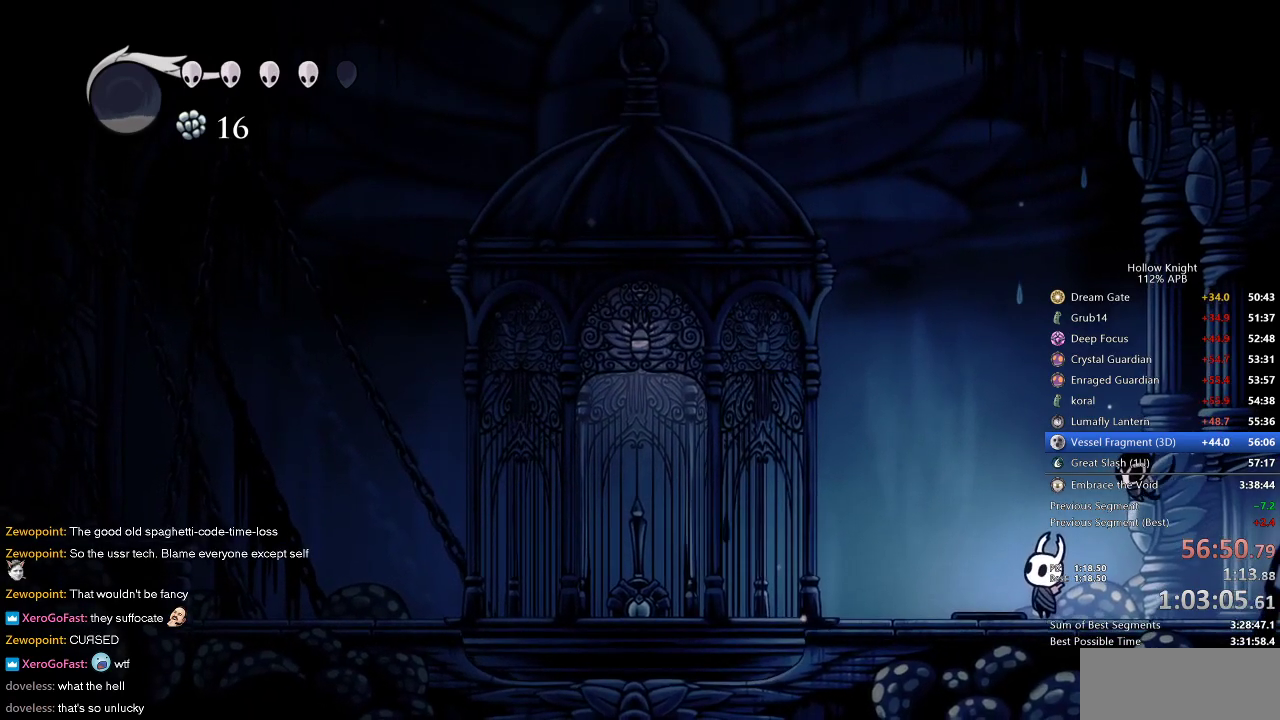
{"keys": ["left"], "events": []}
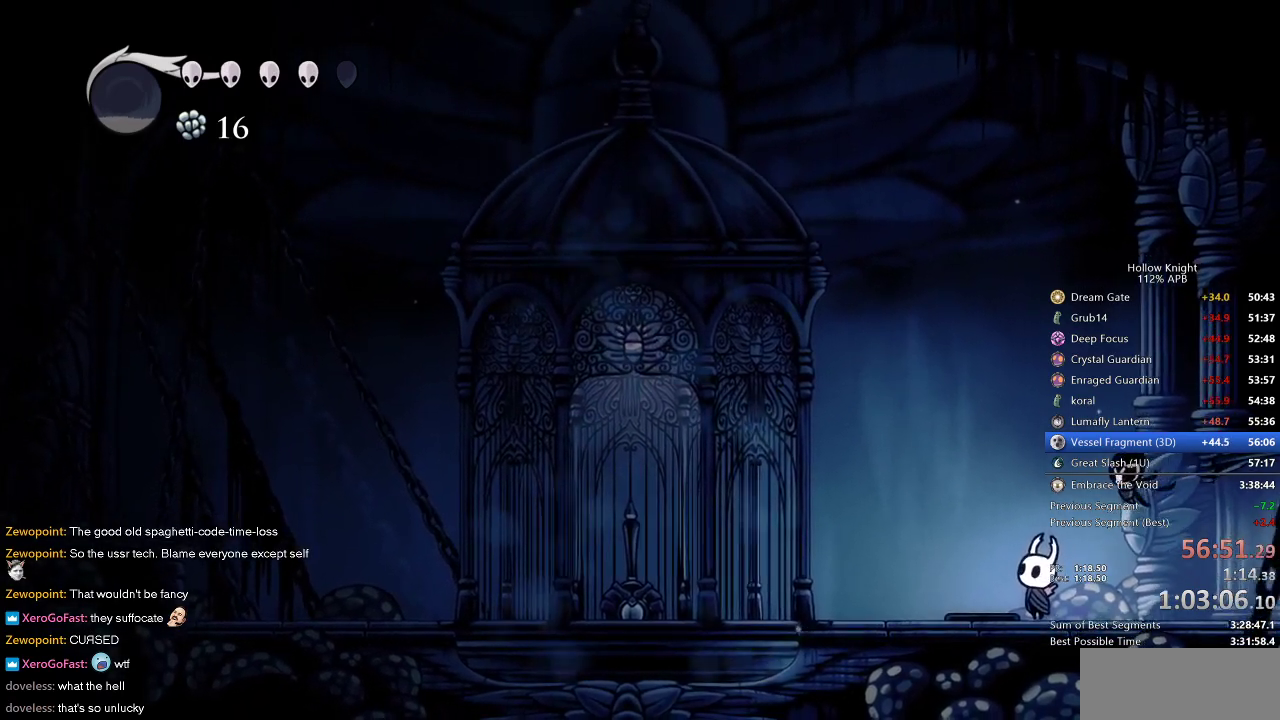
{"keys": ["left"], "events": [[283, "left", "up"], [367, "left", "down"]]}
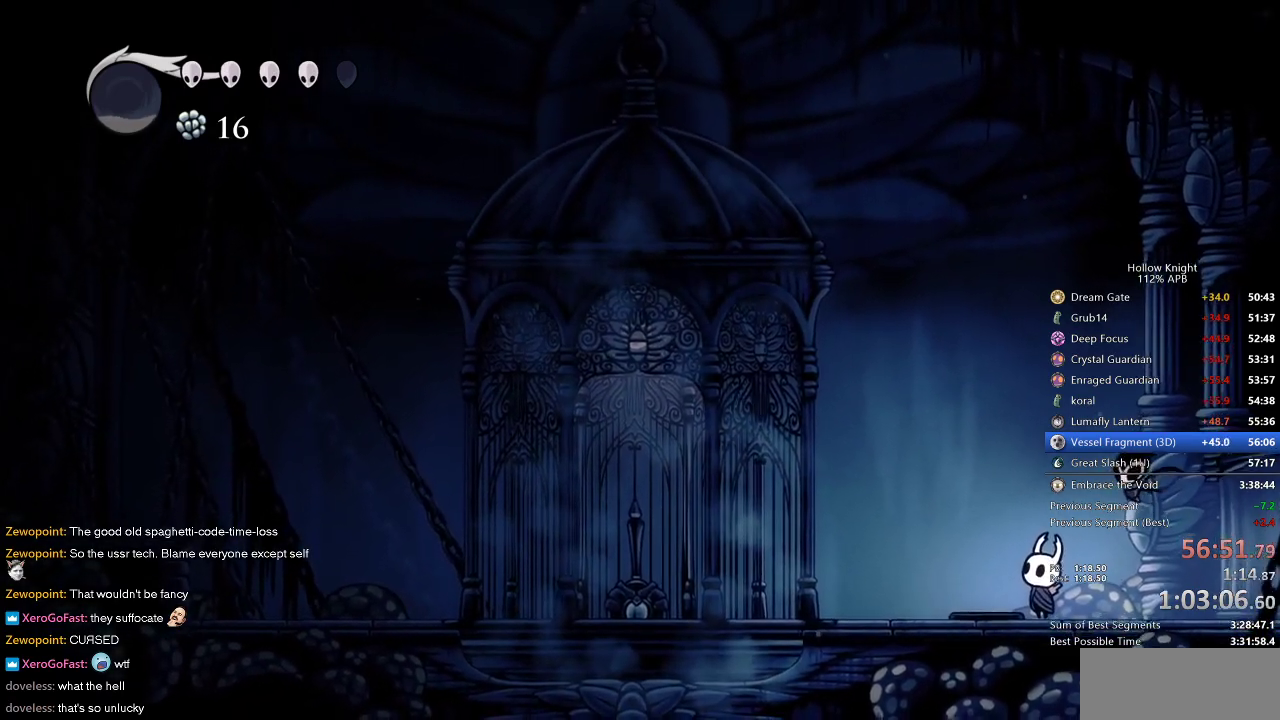
{"keys": ["left"], "events": []}
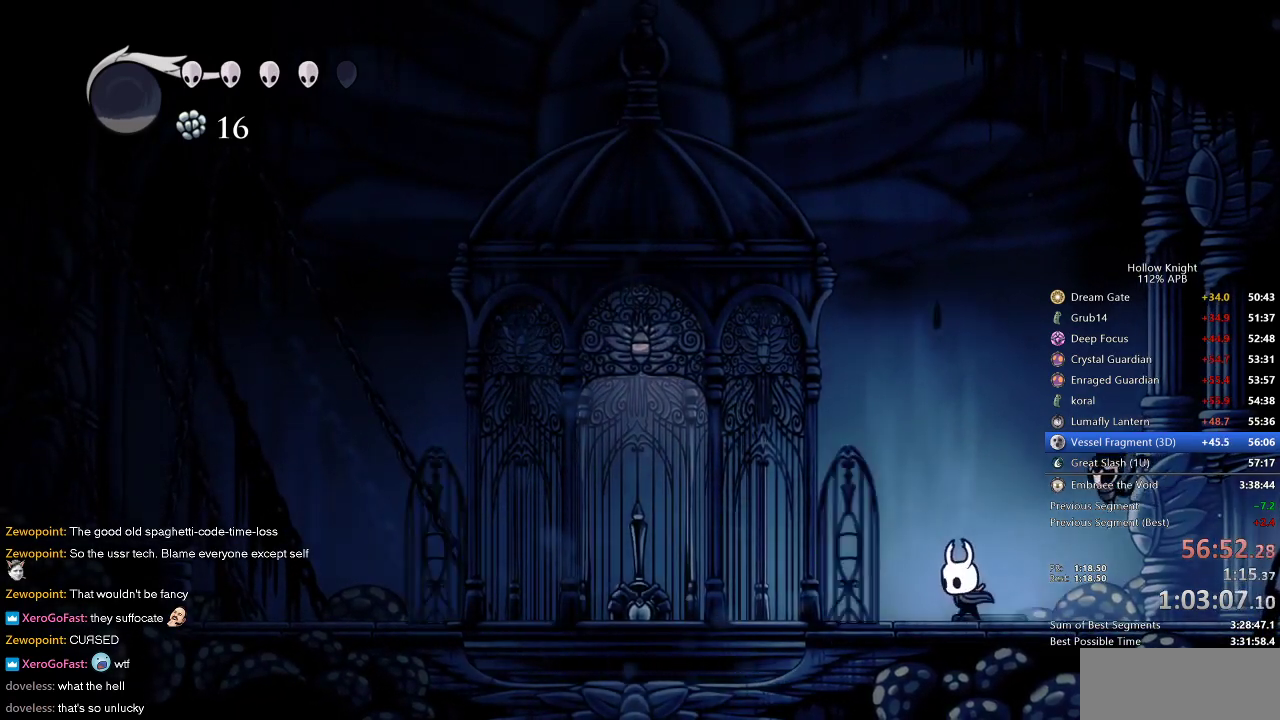
{"keys": ["left", "nail", "up"], "events": [[117, "dash", "down"], [217, "dash", "up"], [500, "nail", "down"], [500, "up", "down"]]}
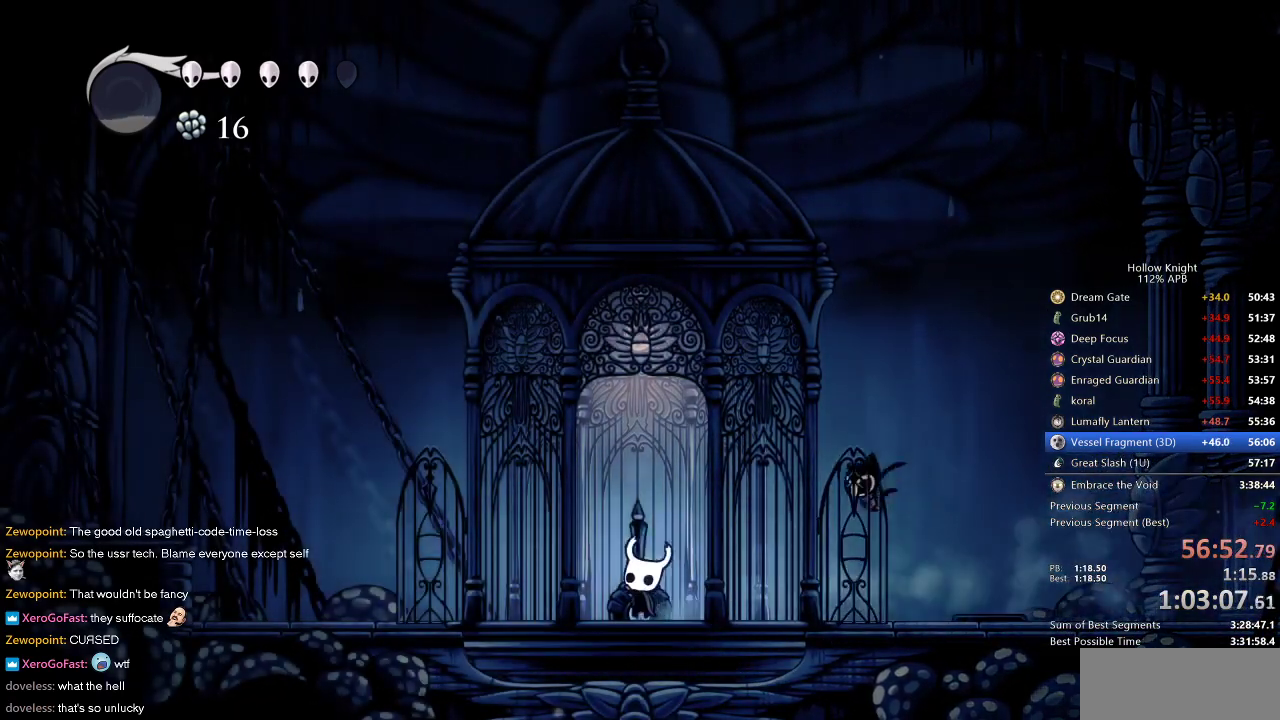
{"keys": [], "events": [[50, "left", "up"], [83, "nail", "up"], [133, "up", "up"]]}
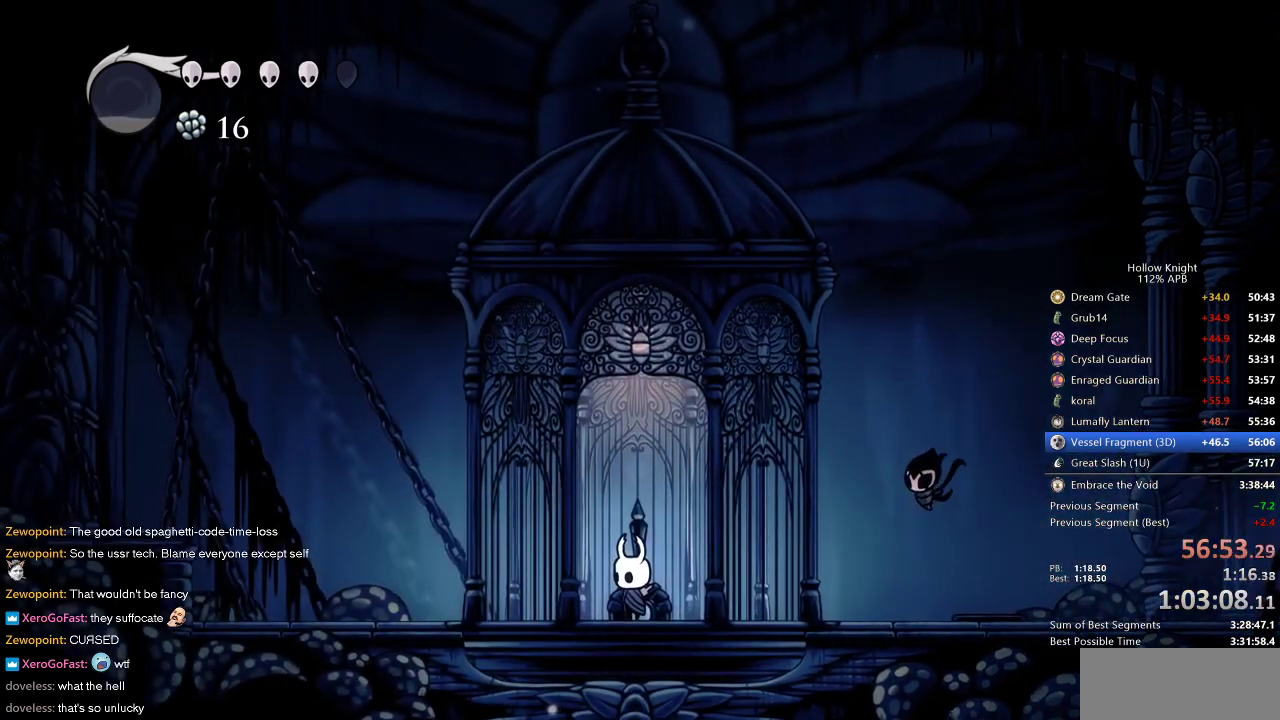
{"keys": [], "events": [[150, "left", "down"], [300, "left", "up"]]}
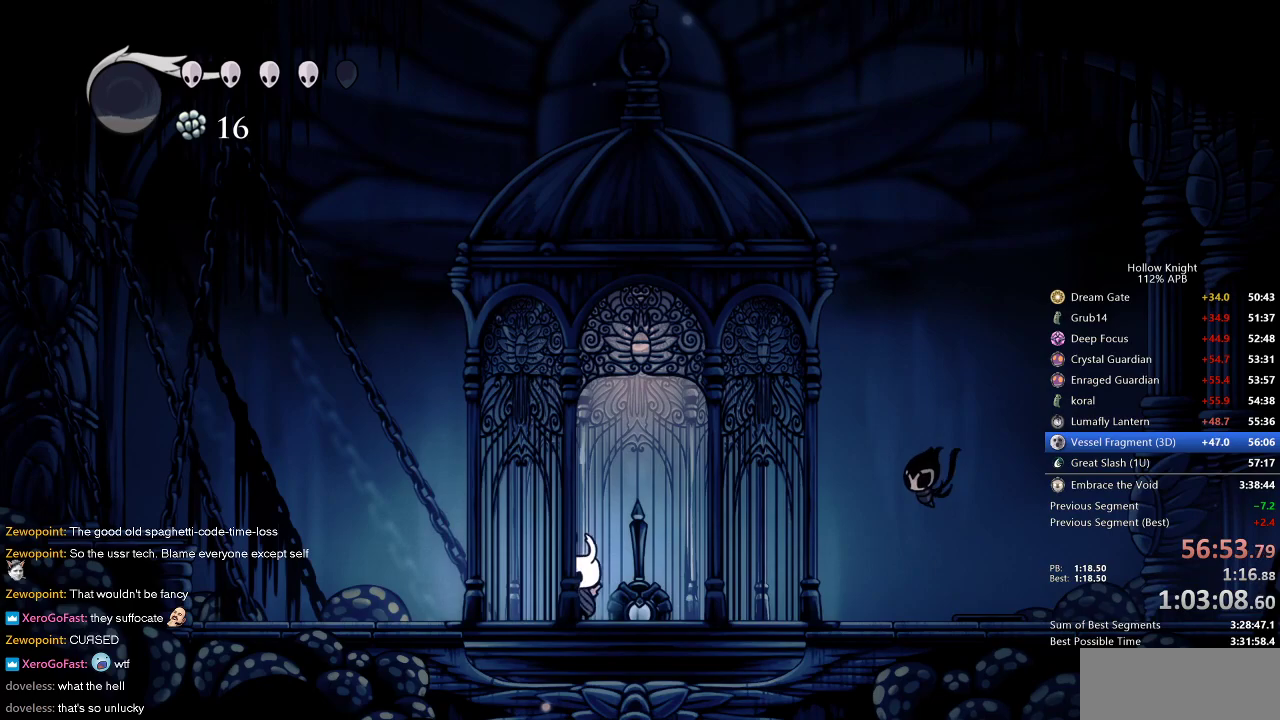
{"keys": [], "events": []}
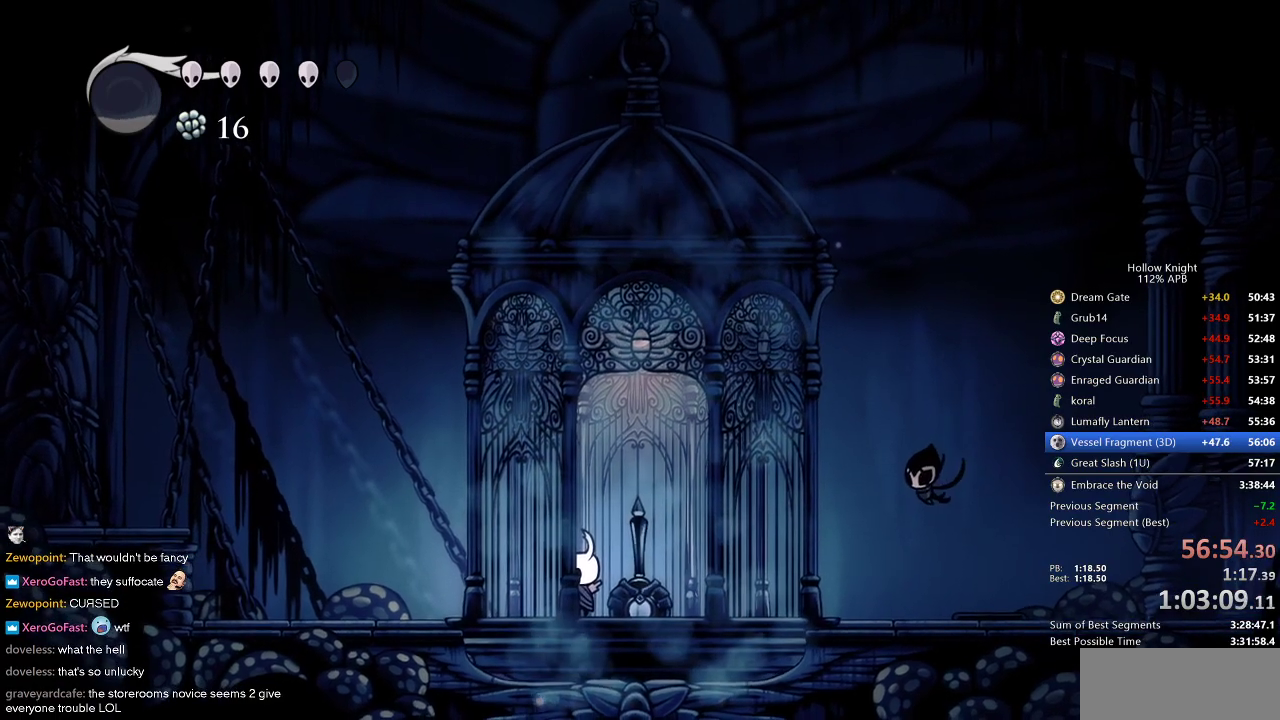
{"keys": [], "events": []}
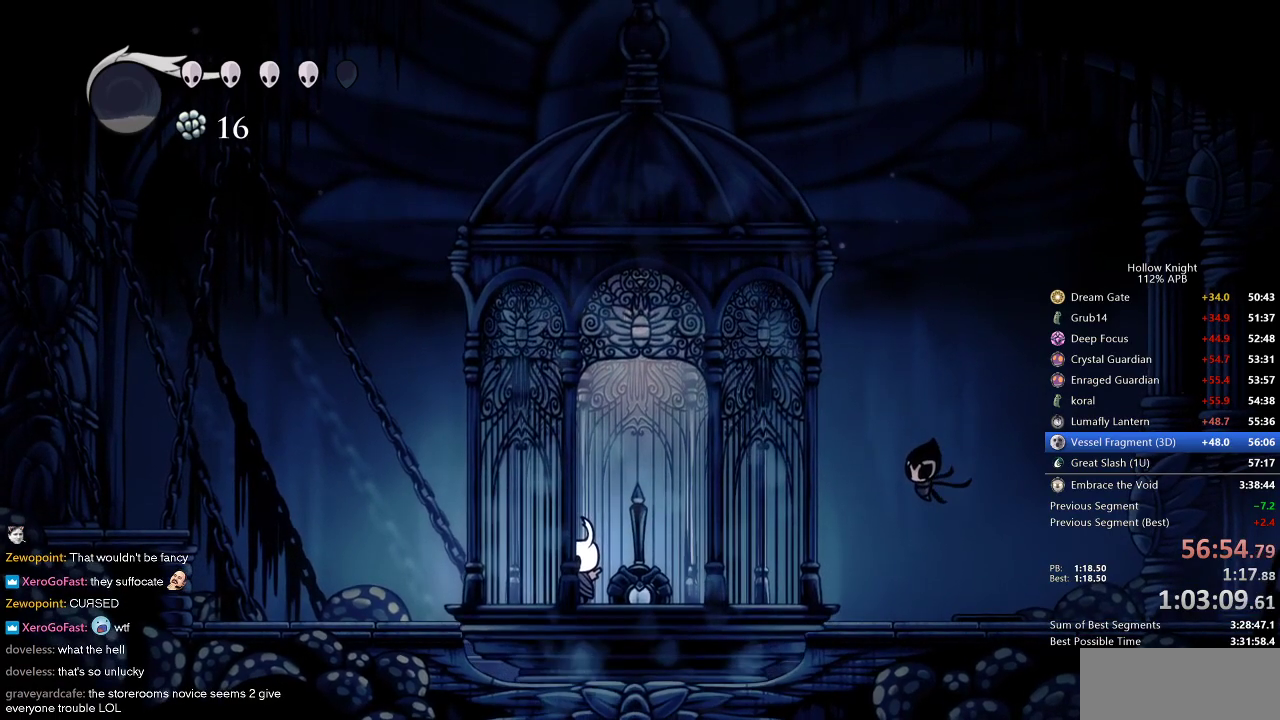
{"keys": [], "events": []}
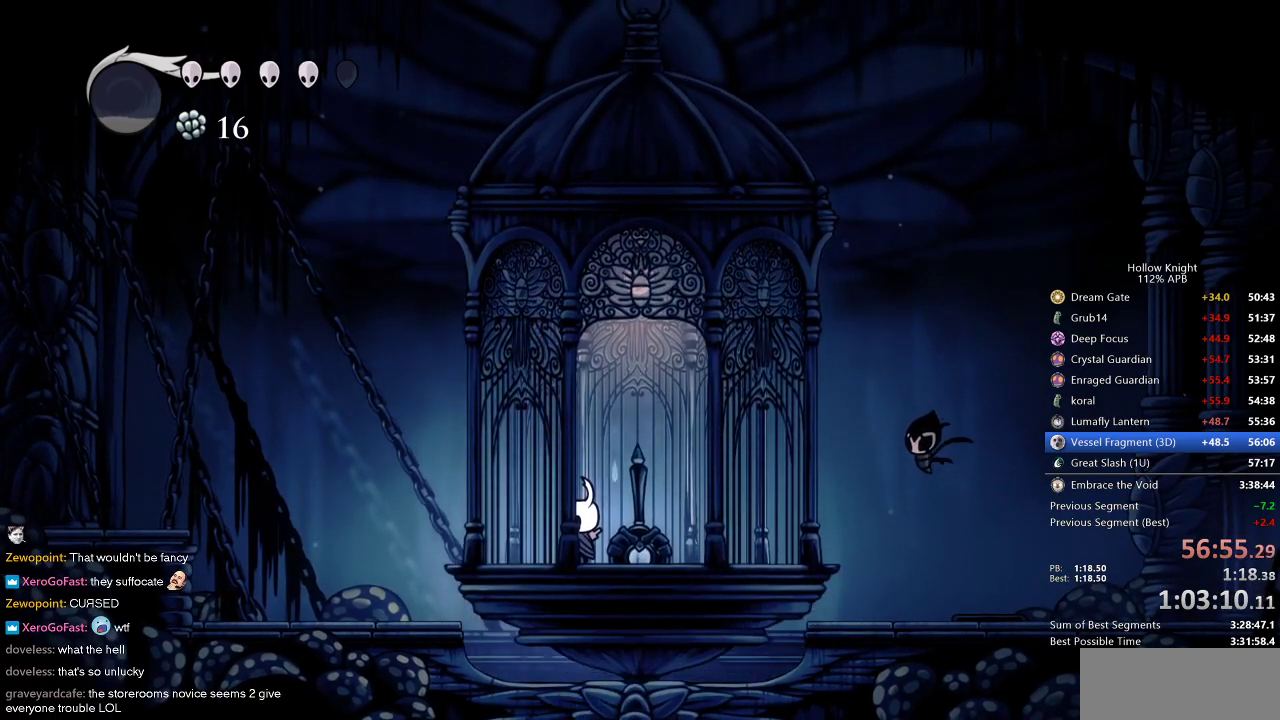
{"keys": [], "events": []}
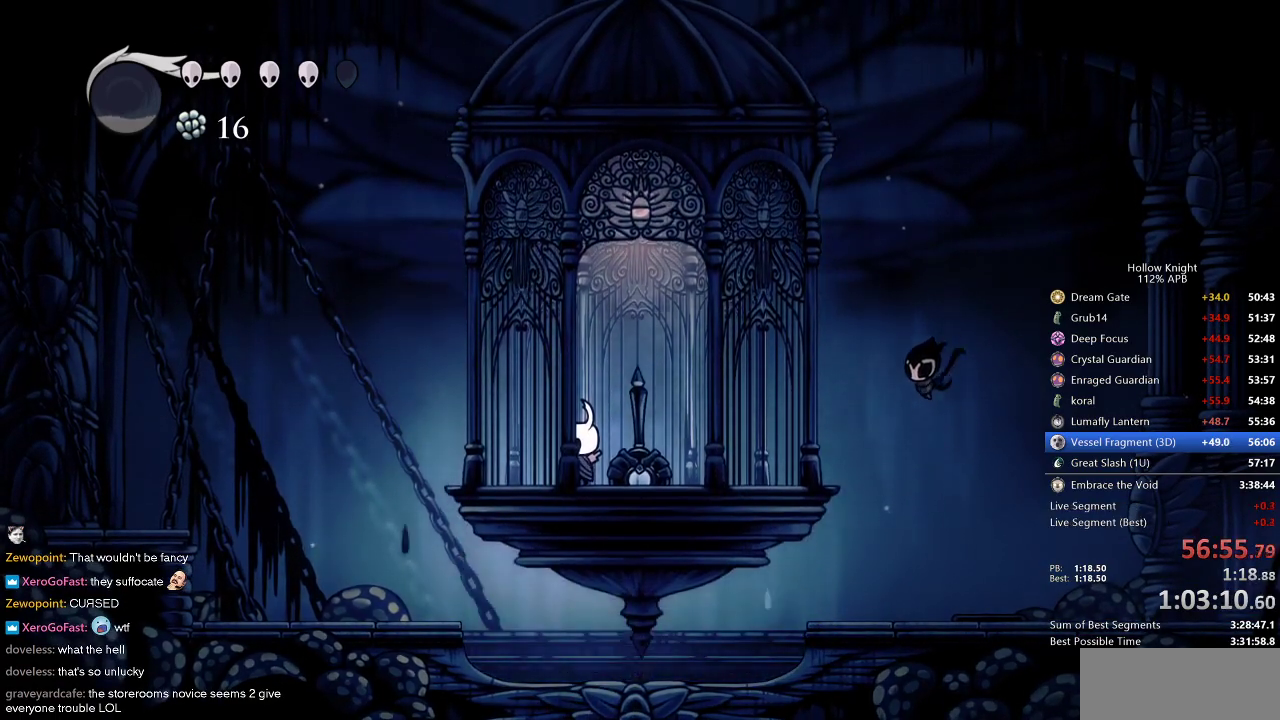
{"keys": [], "events": []}
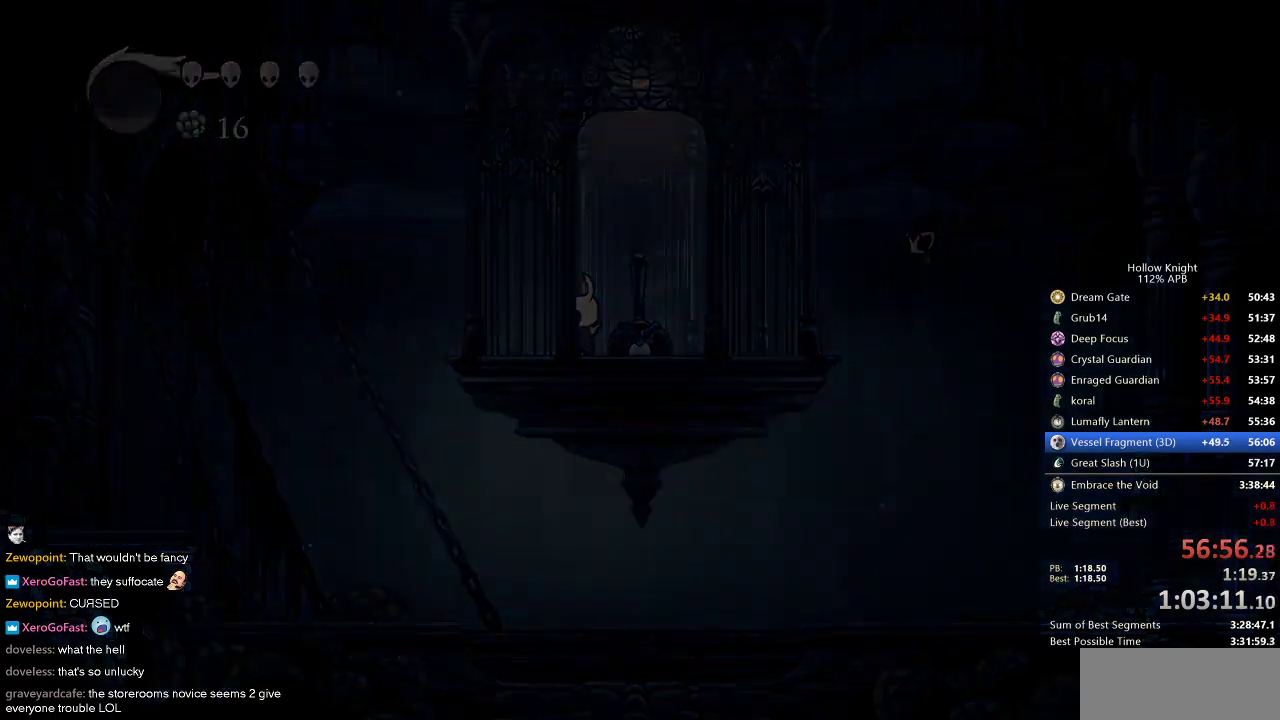
{"keys": [], "events": []}
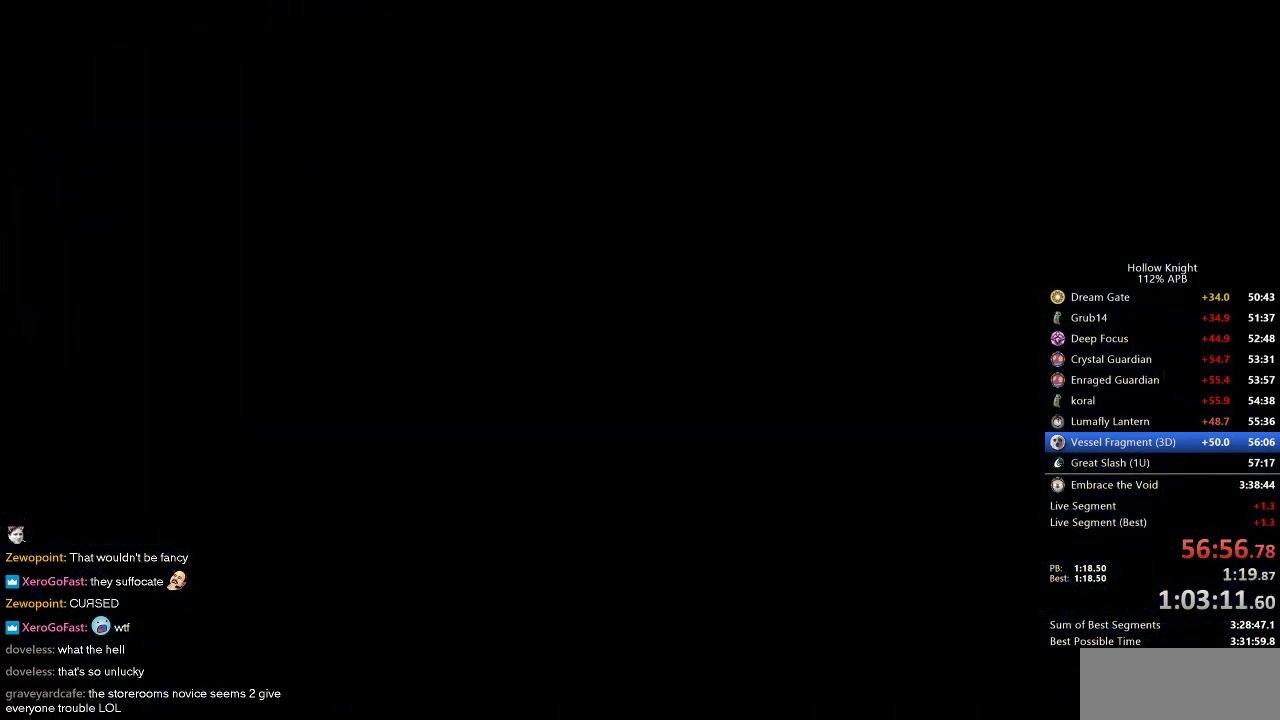
{"keys": [], "events": [[267, "left", "down"], [350, "left", "up"]]}
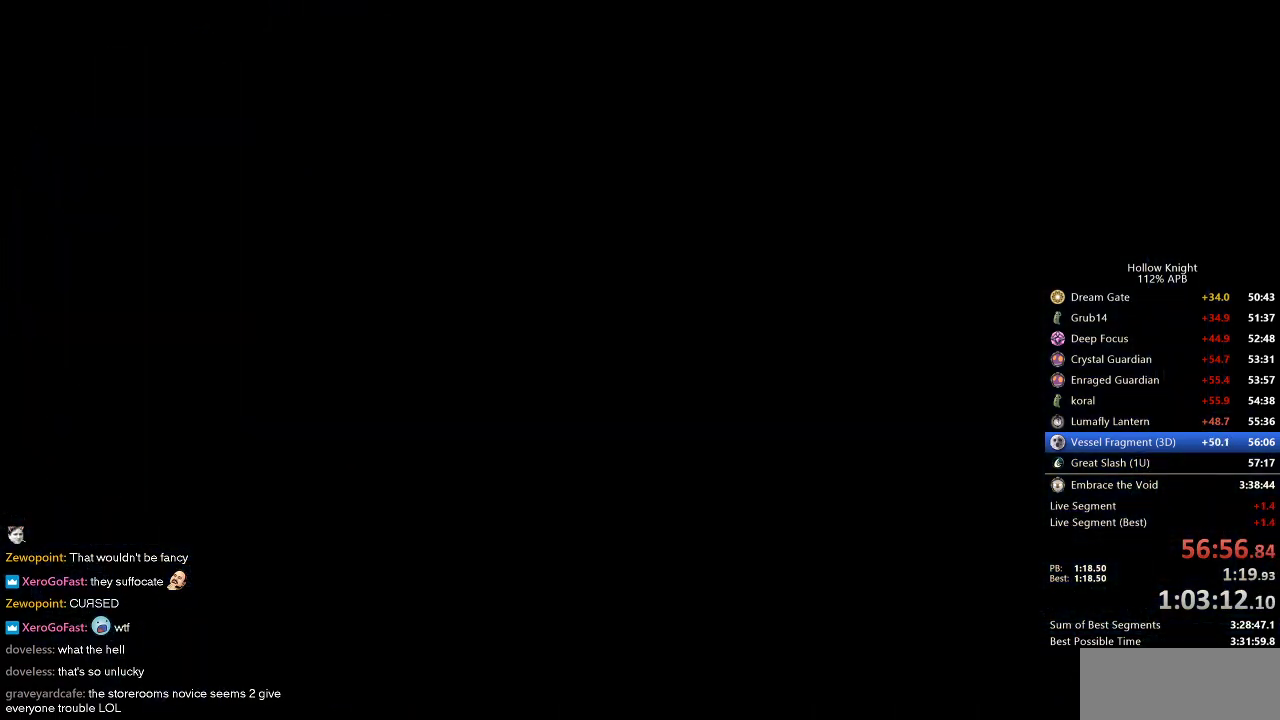
{"keys": ["down", "left", "right"], "events": [[133, "down", "down"], [133, "left", "down"], [217, "right", "down"], [267, "left", "up"], [317, "down", "up"], [417, "left", "down"], [417, "right", "up"], [467, "down", "down"], [500, "right", "down"]]}
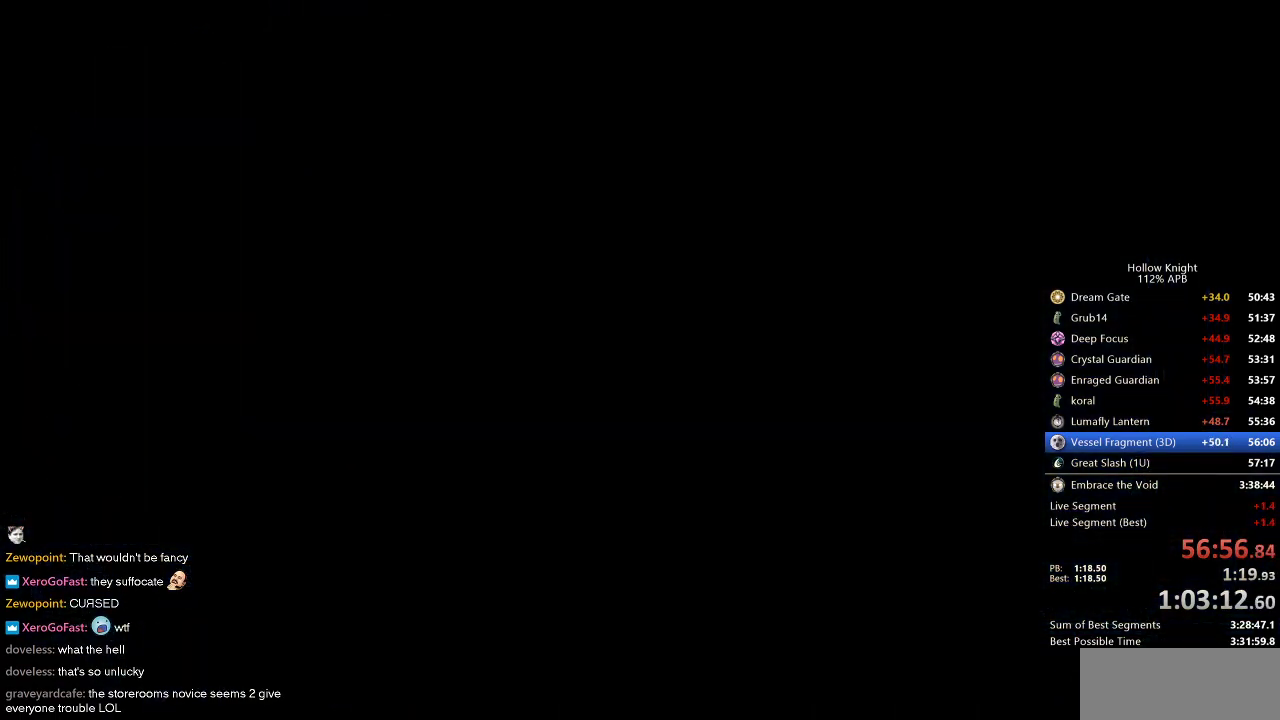
{"keys": ["left"], "events": [[50, "left", "up"], [100, "down", "up"], [133, "left", "down"], [133, "right", "up"], [333, "left", "up"], [433, "left", "down"]]}
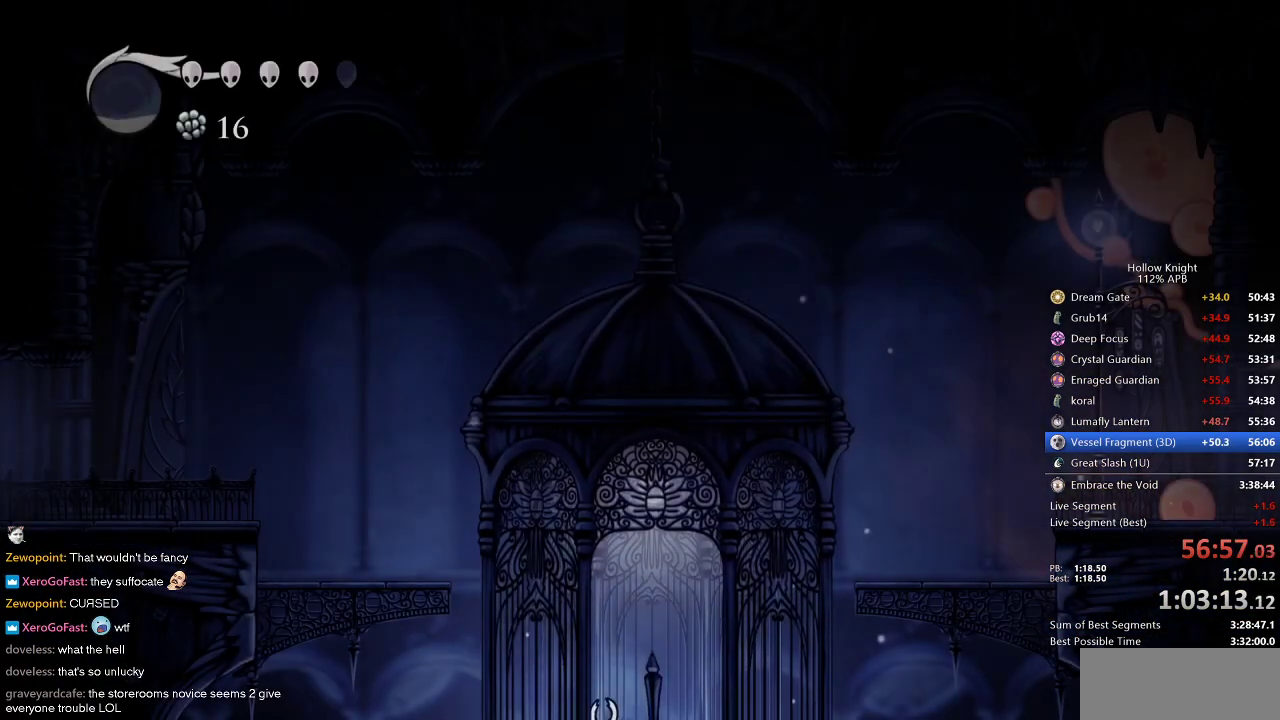
{"keys": [], "events": [[217, "left", "up"], [300, "left", "down"], [350, "left", "up"]]}
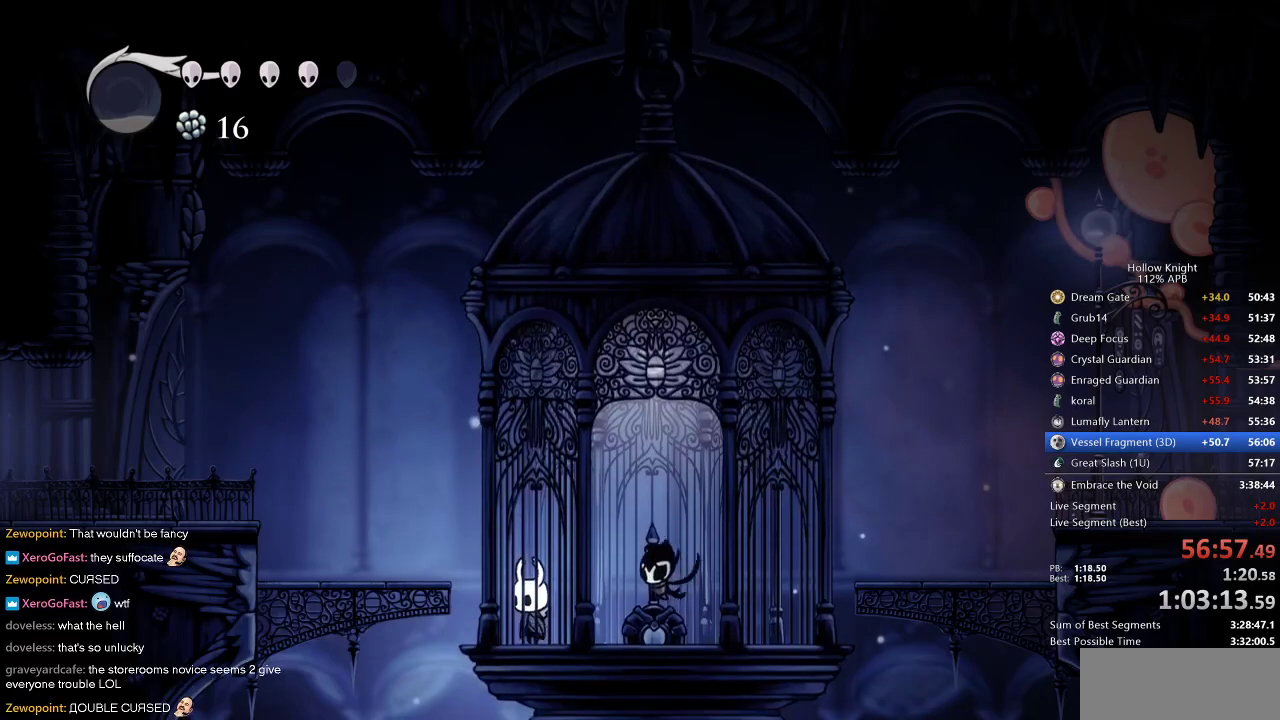
{"keys": ["left"], "events": [[233, "right", "down"], [417, "right", "up"], [467, "left", "down"]]}
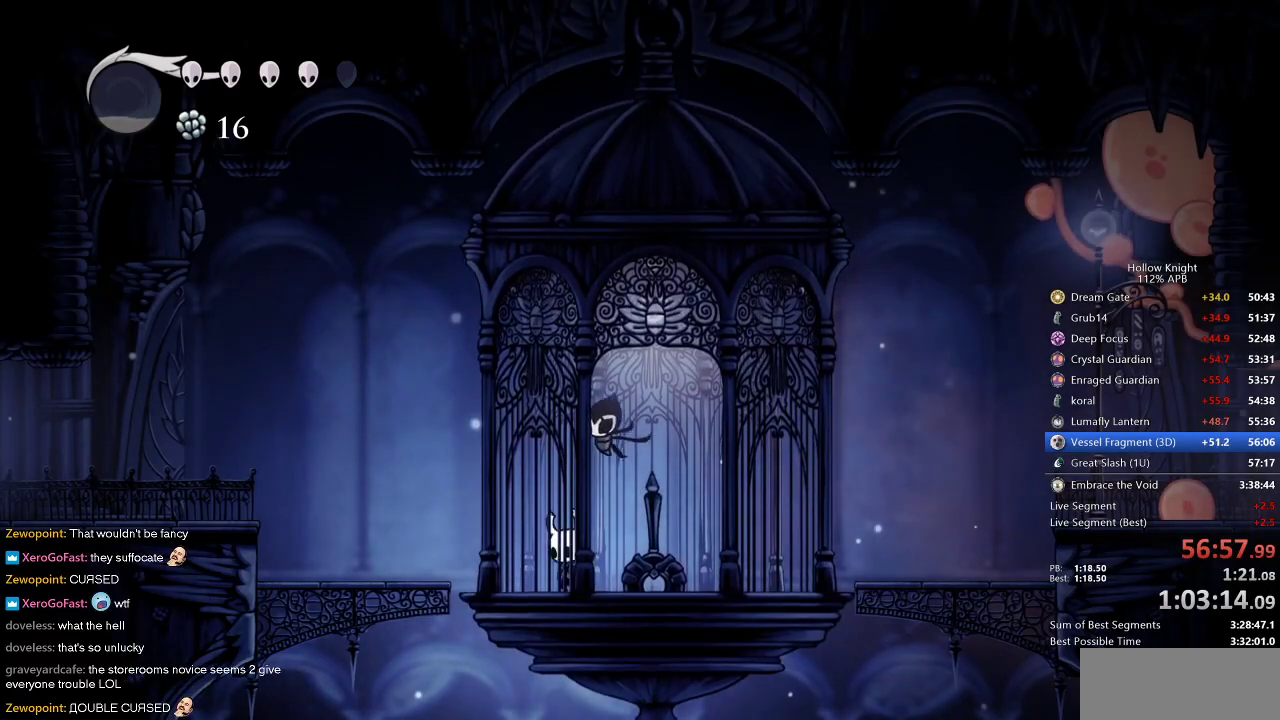
{"keys": [], "events": [[233, "left", "up"]]}
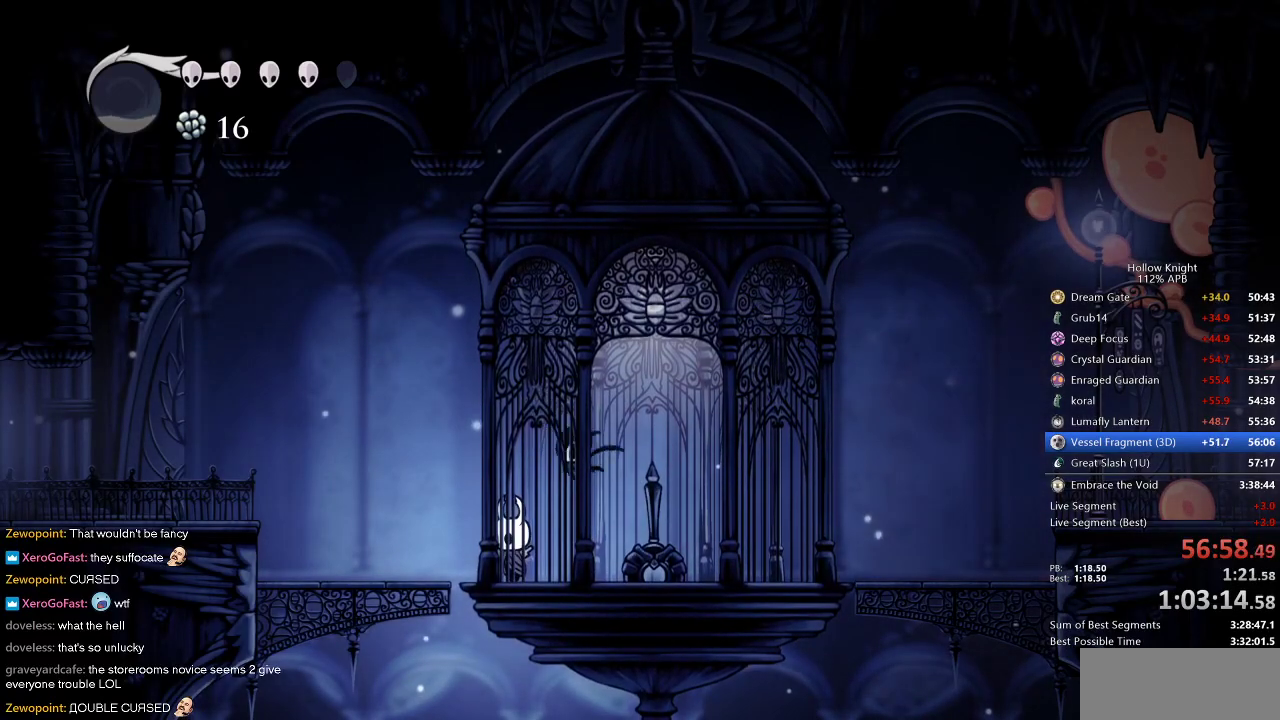
{"keys": [], "events": []}
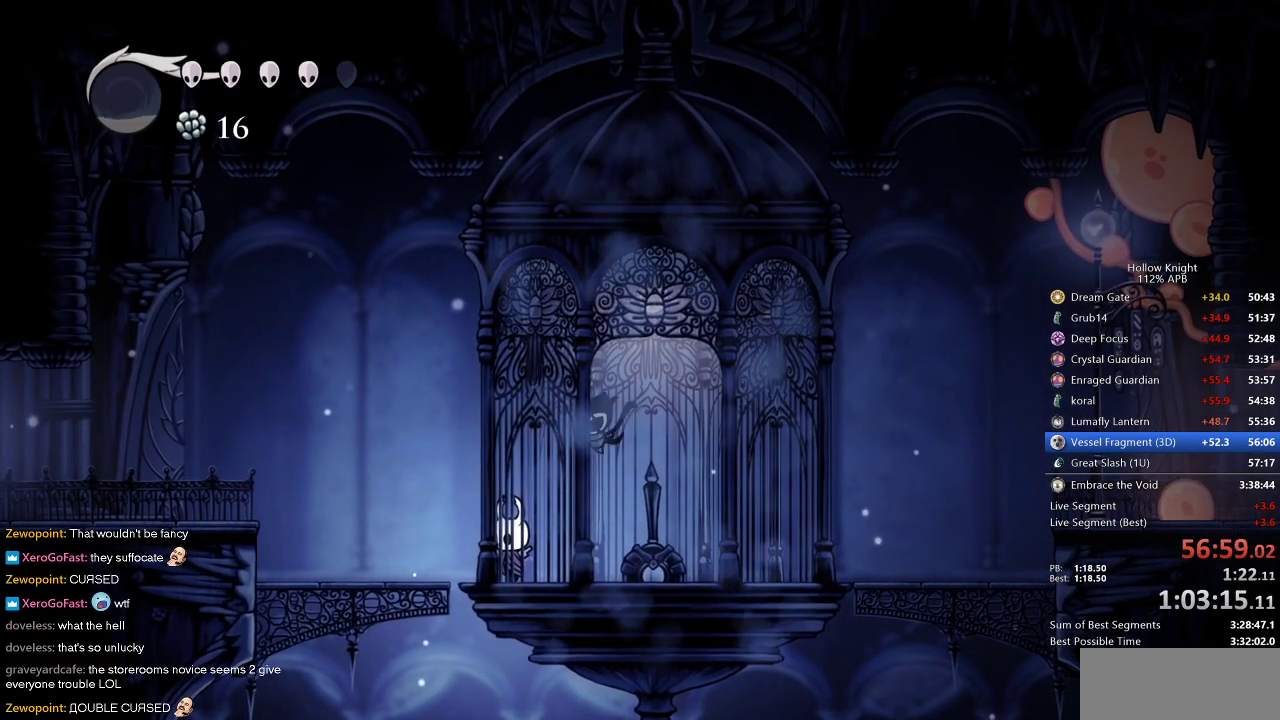
{"keys": [], "events": []}